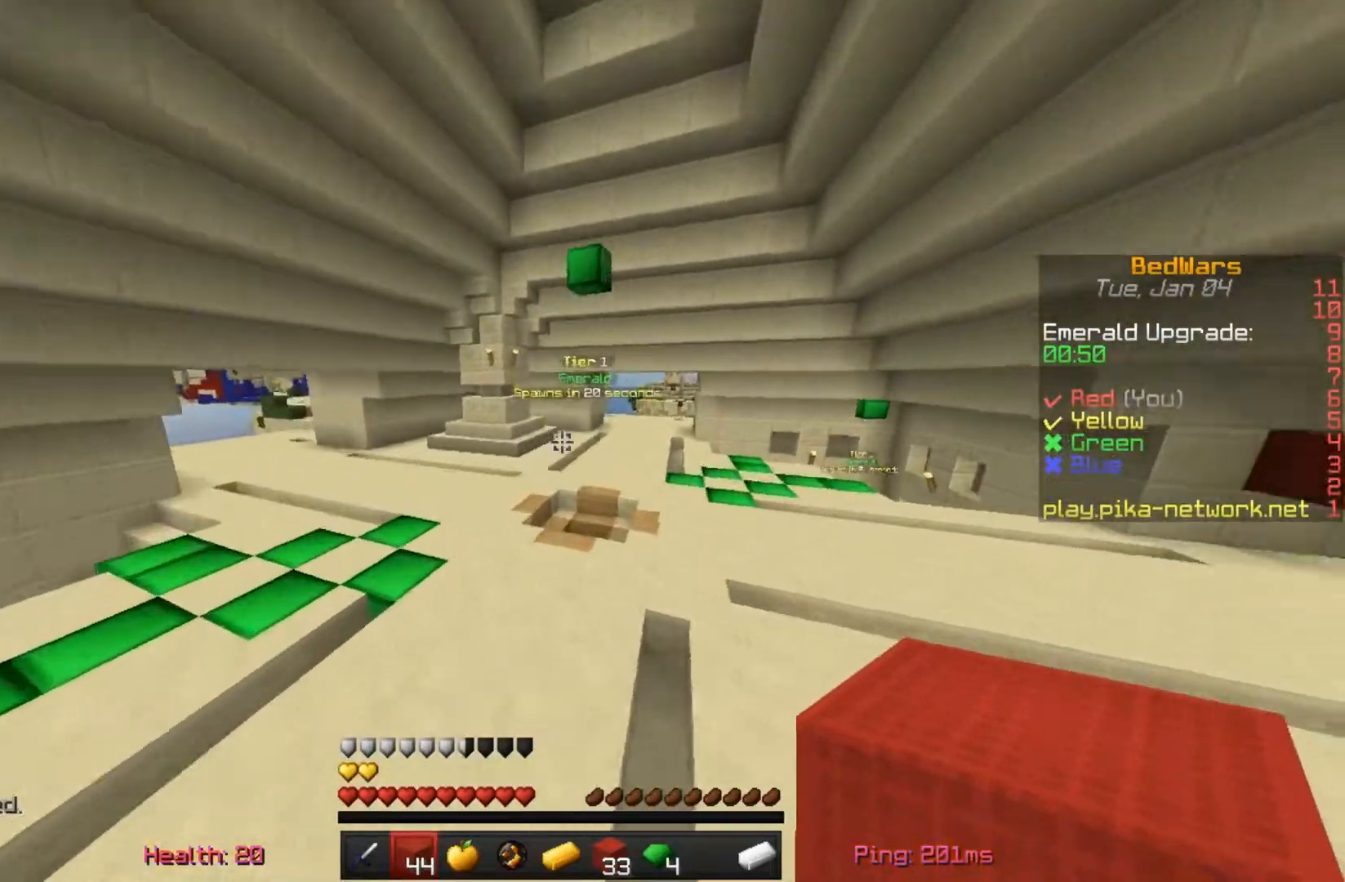
Gameplay with keyboard and mouse; each line is a JSON object with the keys and mouse buttons held at the frame after it. "events" lists presses ("down") and releases ("up") of "a", "d", "s", "space", "w", "mouse_left" and "mouse_right" between this image and that frame as [ms after this image, input, new state], when the widget could be followed in between. "mouse_left", "mouse_right" = the "left", "right" buttons of the "mouse" list. No other keys are recorded. Fast repeated clicks can show as one long hold. Mouse movement is not recorded.
{"keys": ["space", "w"], "mouse": [], "events": [[17, "space", "down"]]}
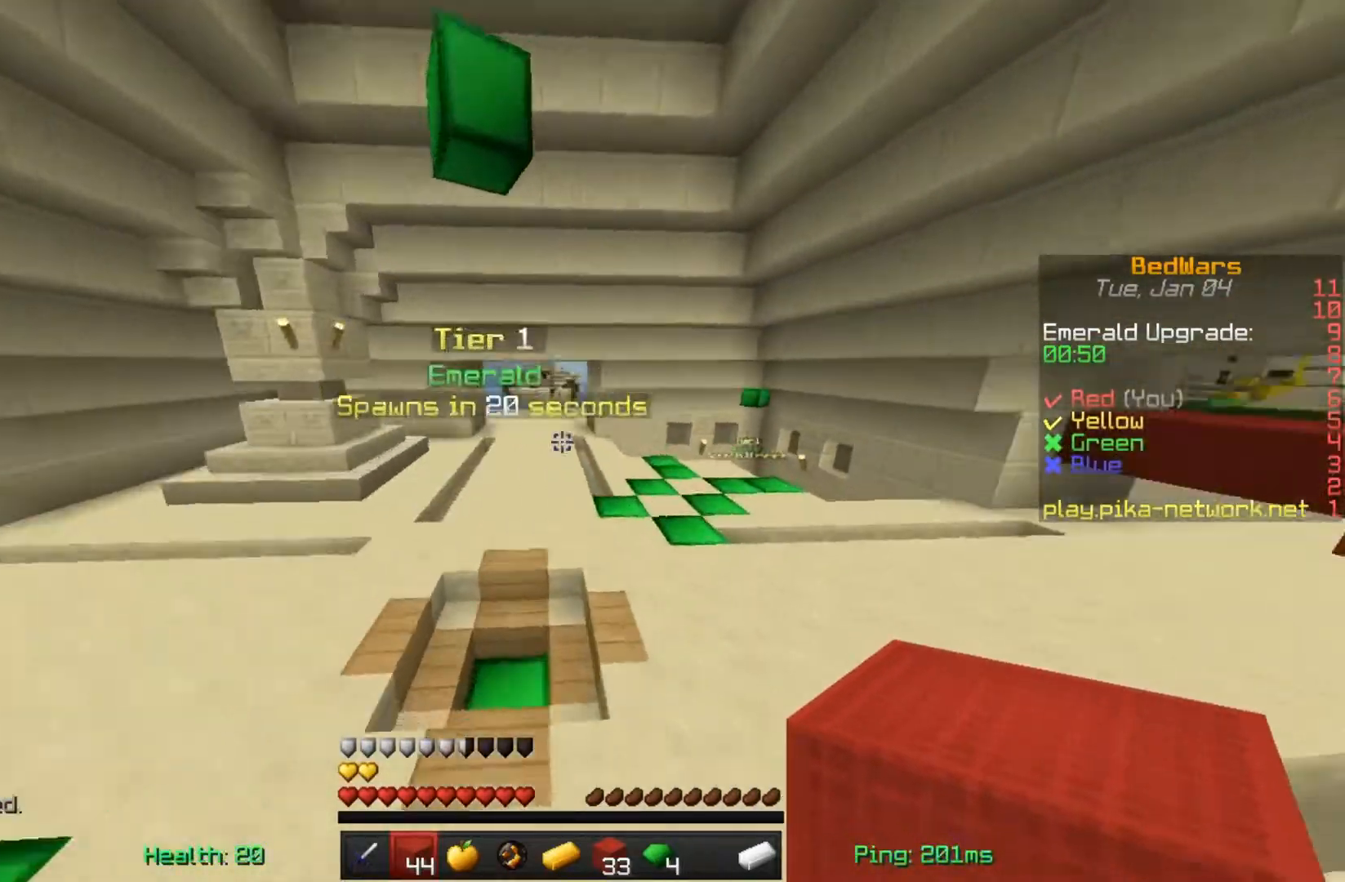
{"keys": ["space", "w"], "mouse": [], "events": []}
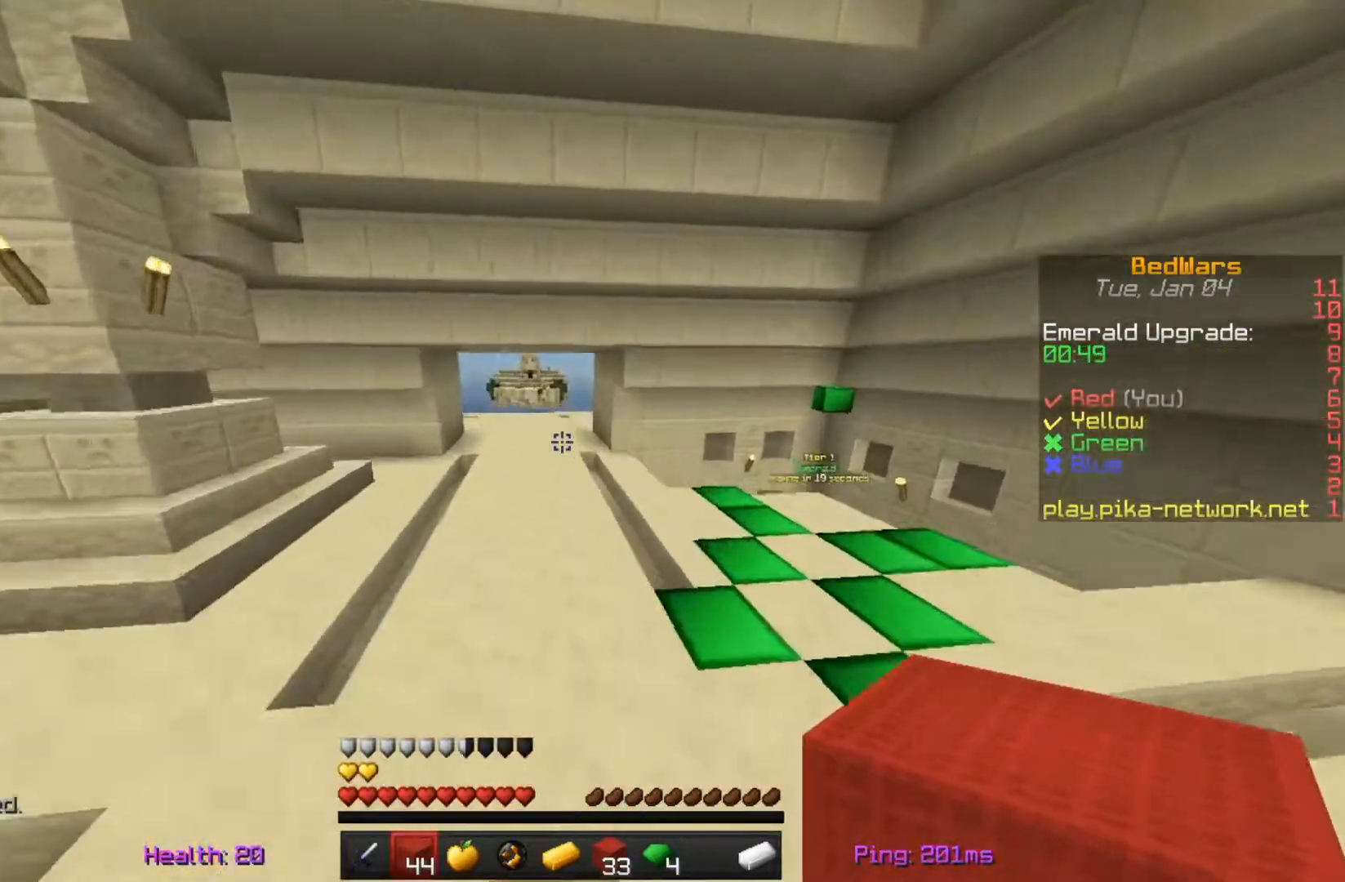
{"keys": ["space", "w"], "mouse": [], "events": []}
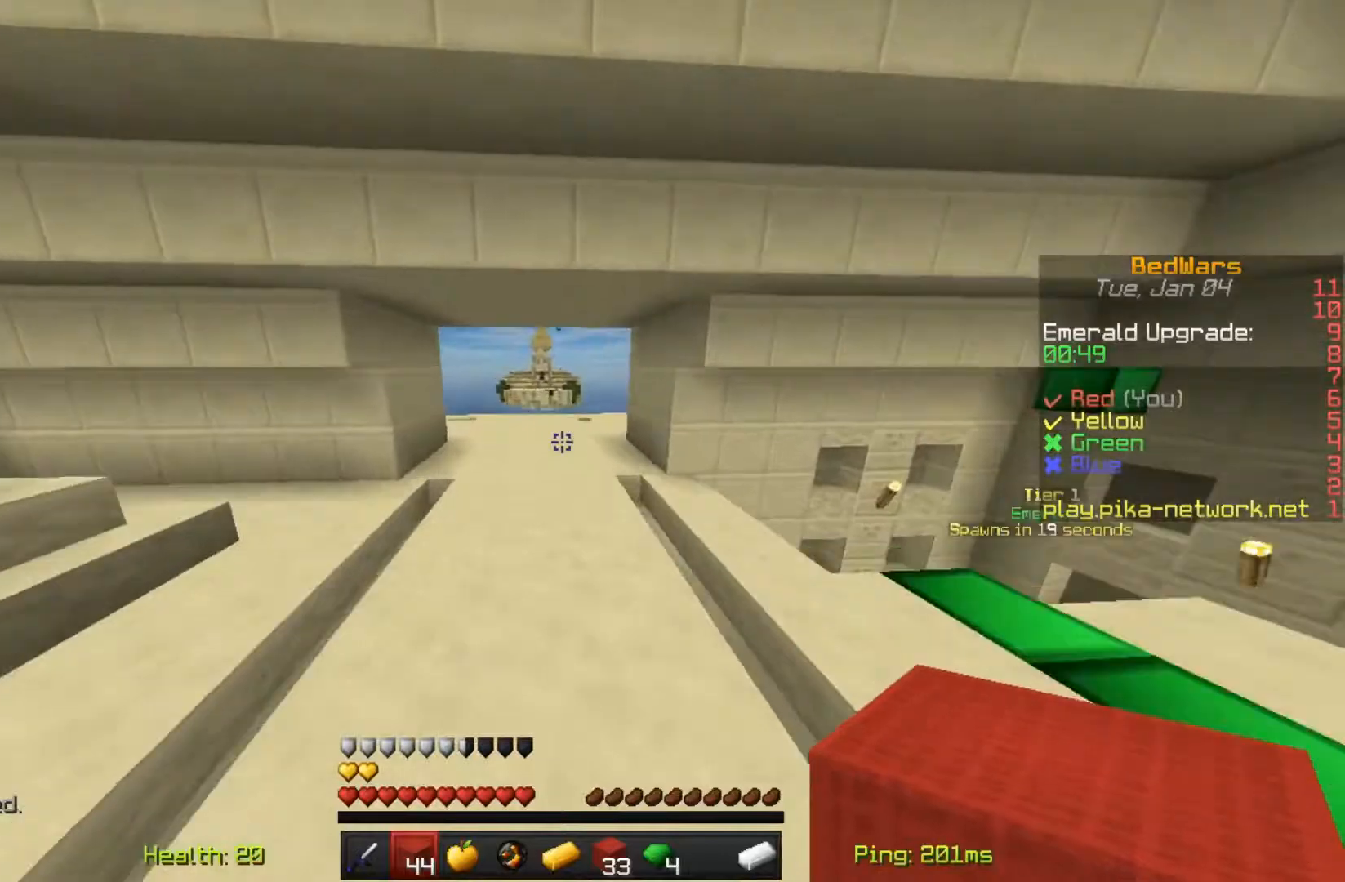
{"keys": ["w"], "mouse": [], "events": [[417, "space", "up"]]}
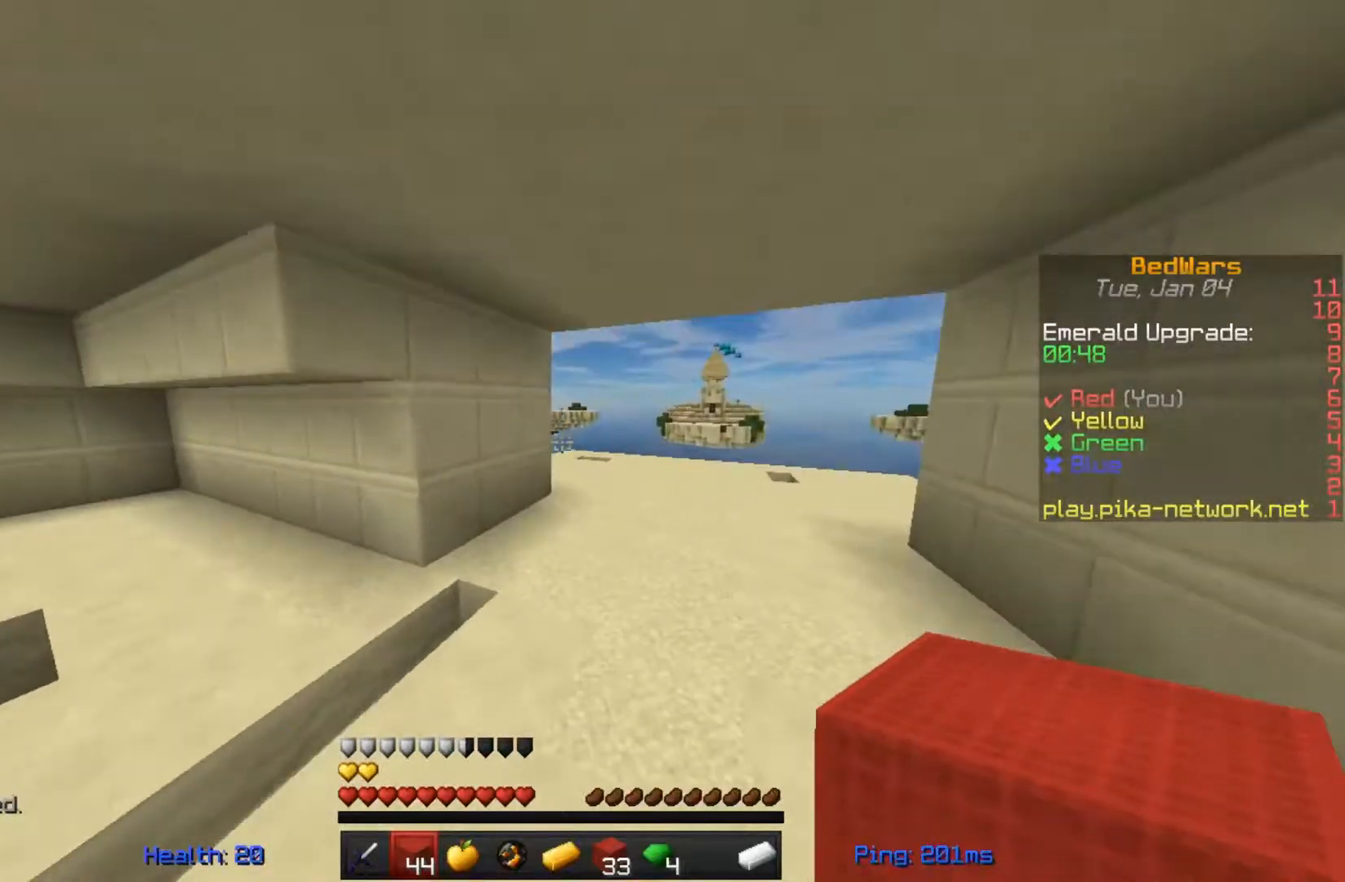
{"keys": ["d"], "mouse": ["right"], "events": [[50, "w", "up"], [150, "d", "down"], [450, "mouse_right", "down"]]}
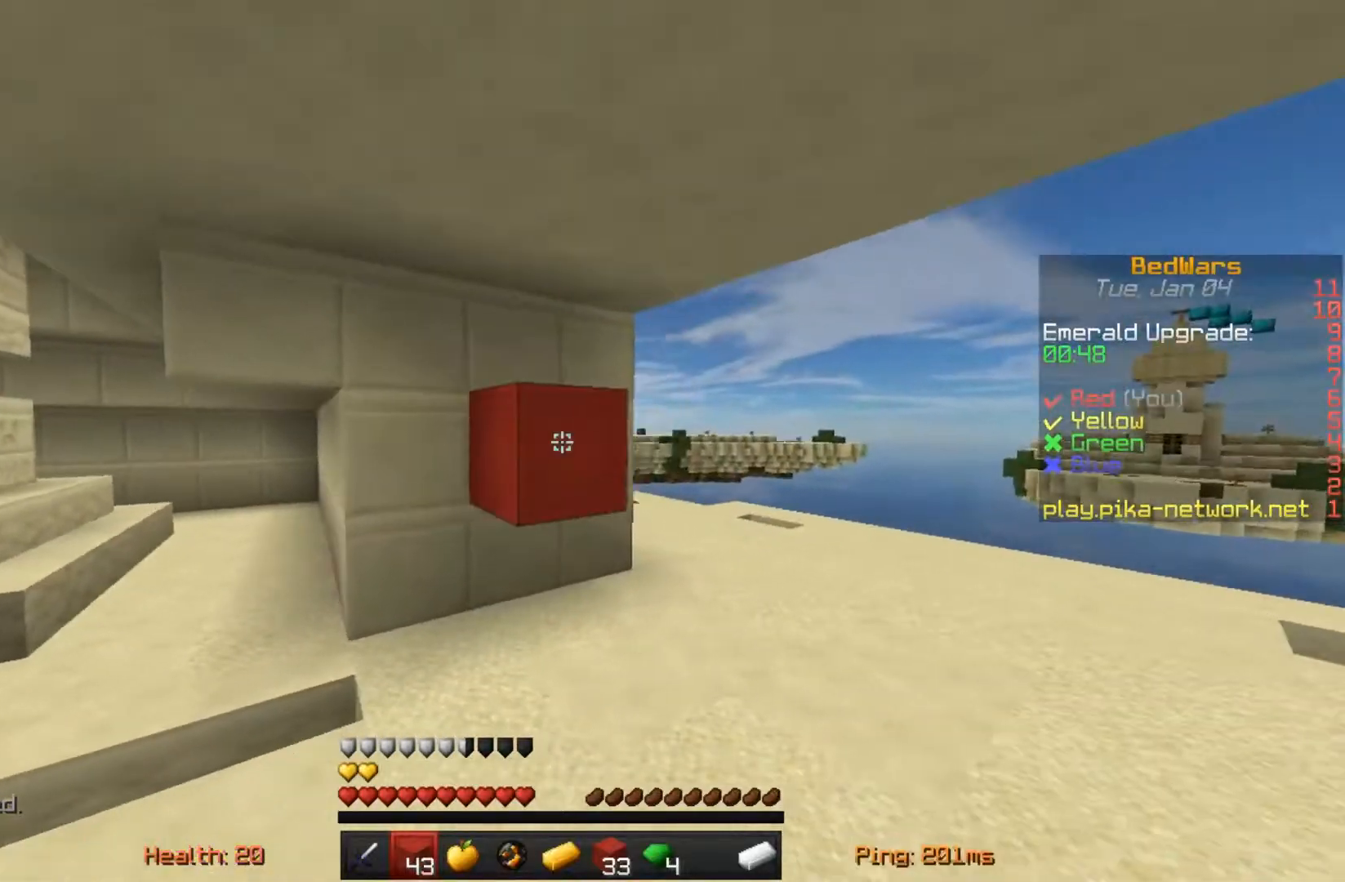
{"keys": ["s"], "mouse": [], "events": [[17, "d", "up"], [17, "mouse_right", "up"], [117, "mouse_right", "down"], [150, "d", "down"], [217, "mouse_right", "up"], [250, "d", "up"], [317, "mouse_right", "down"], [317, "s", "down"], [417, "mouse_right", "up"]]}
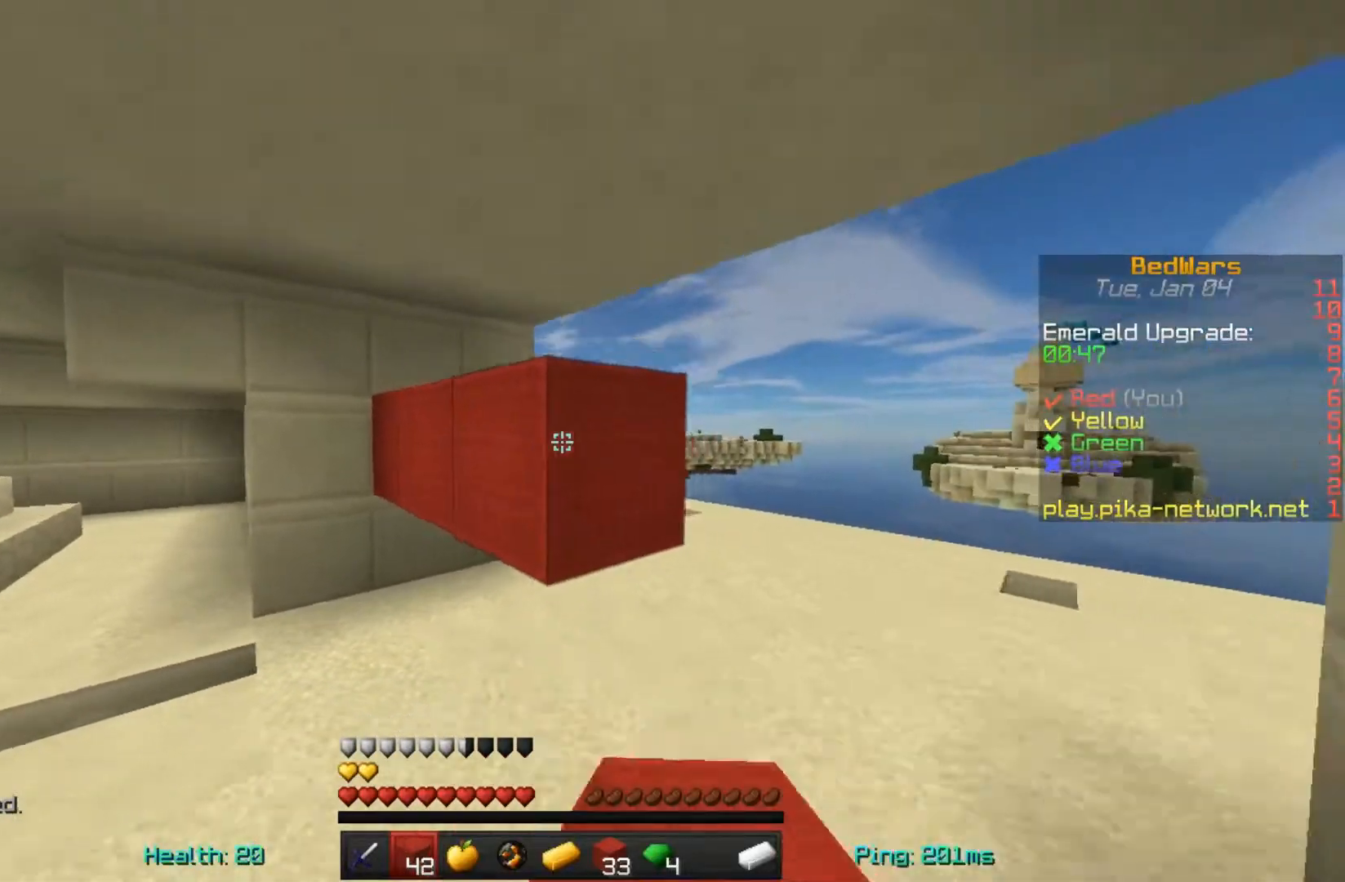
{"keys": [], "mouse": ["right"], "events": [[17, "mouse_right", "down"], [117, "mouse_right", "up"], [250, "s", "up"], [450, "mouse_right", "down"]]}
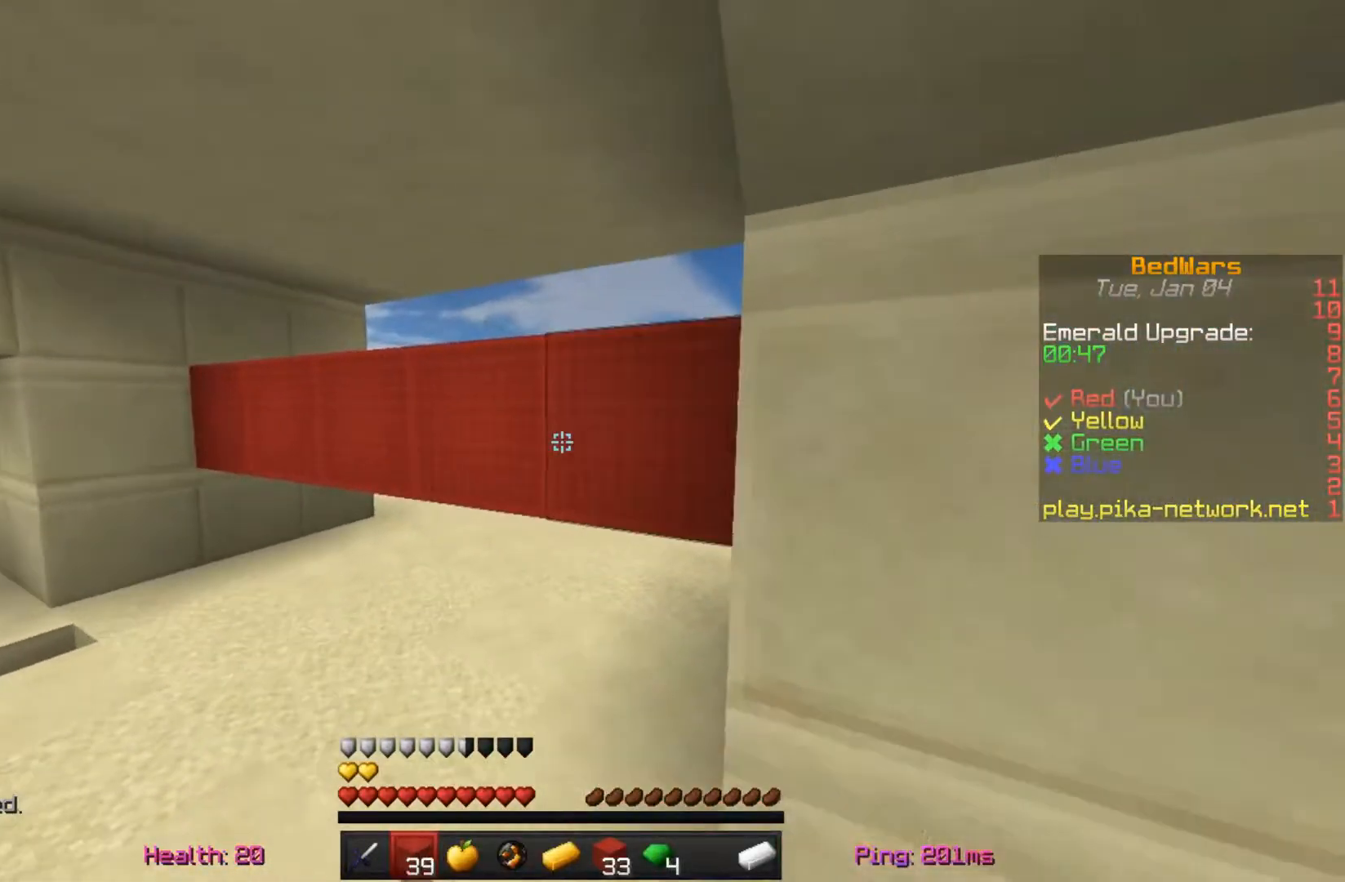
{"keys": ["w"], "mouse": [], "events": [[50, "mouse_right", "up"], [250, "w", "down"]]}
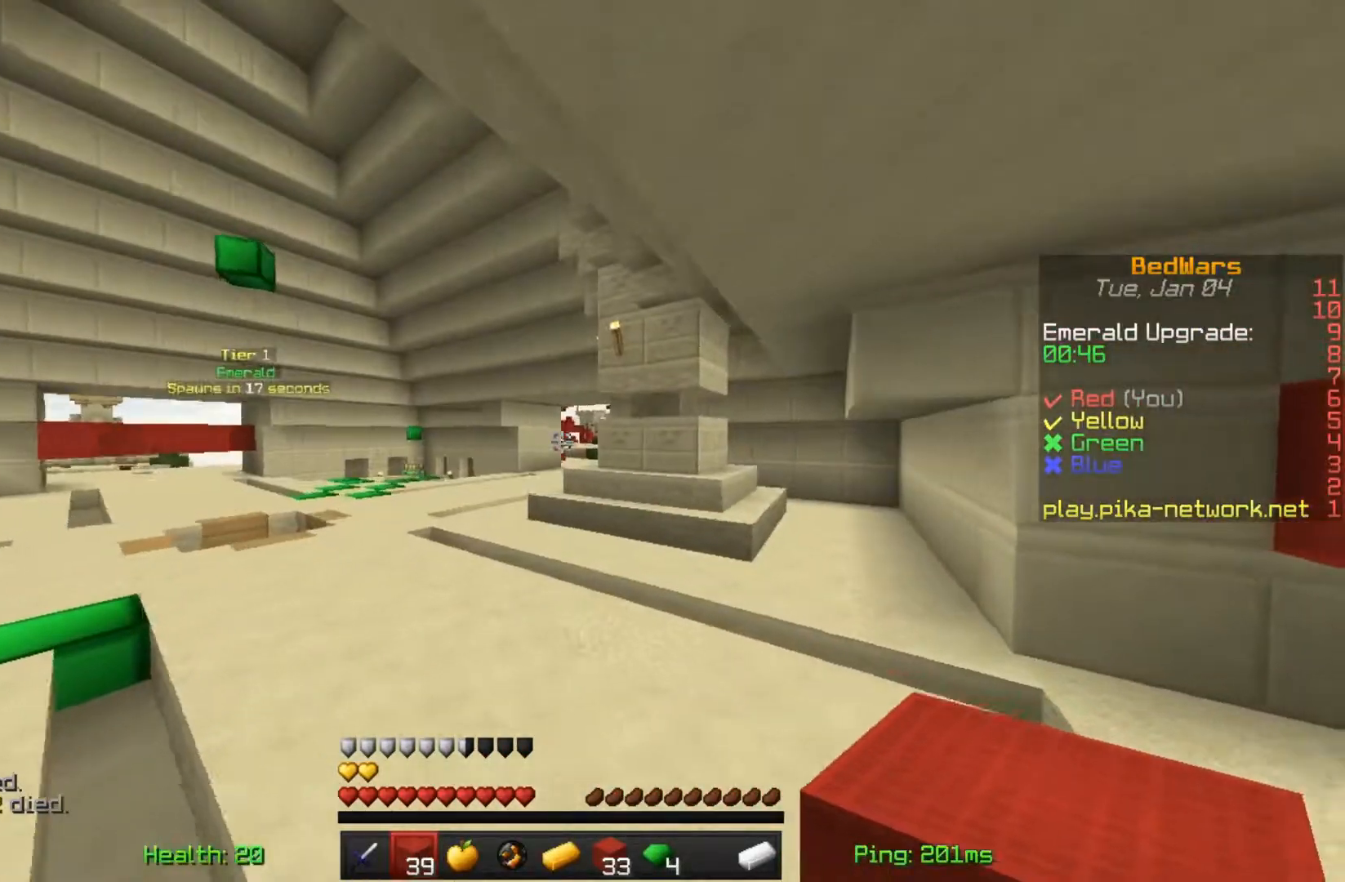
{"keys": ["a", "w"], "mouse": [], "events": [[350, "a", "down"]]}
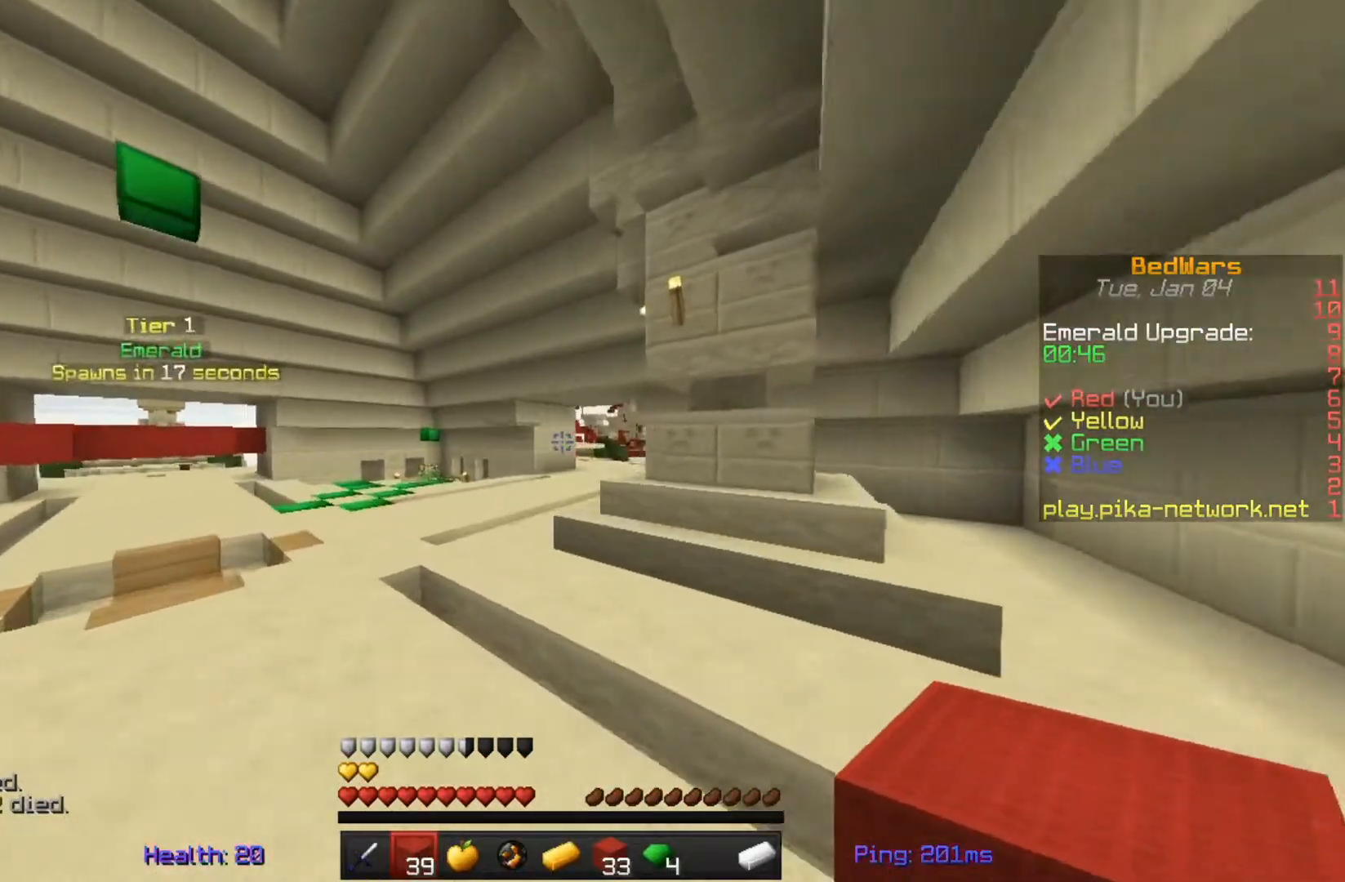
{"keys": ["a", "w"], "mouse": [], "events": []}
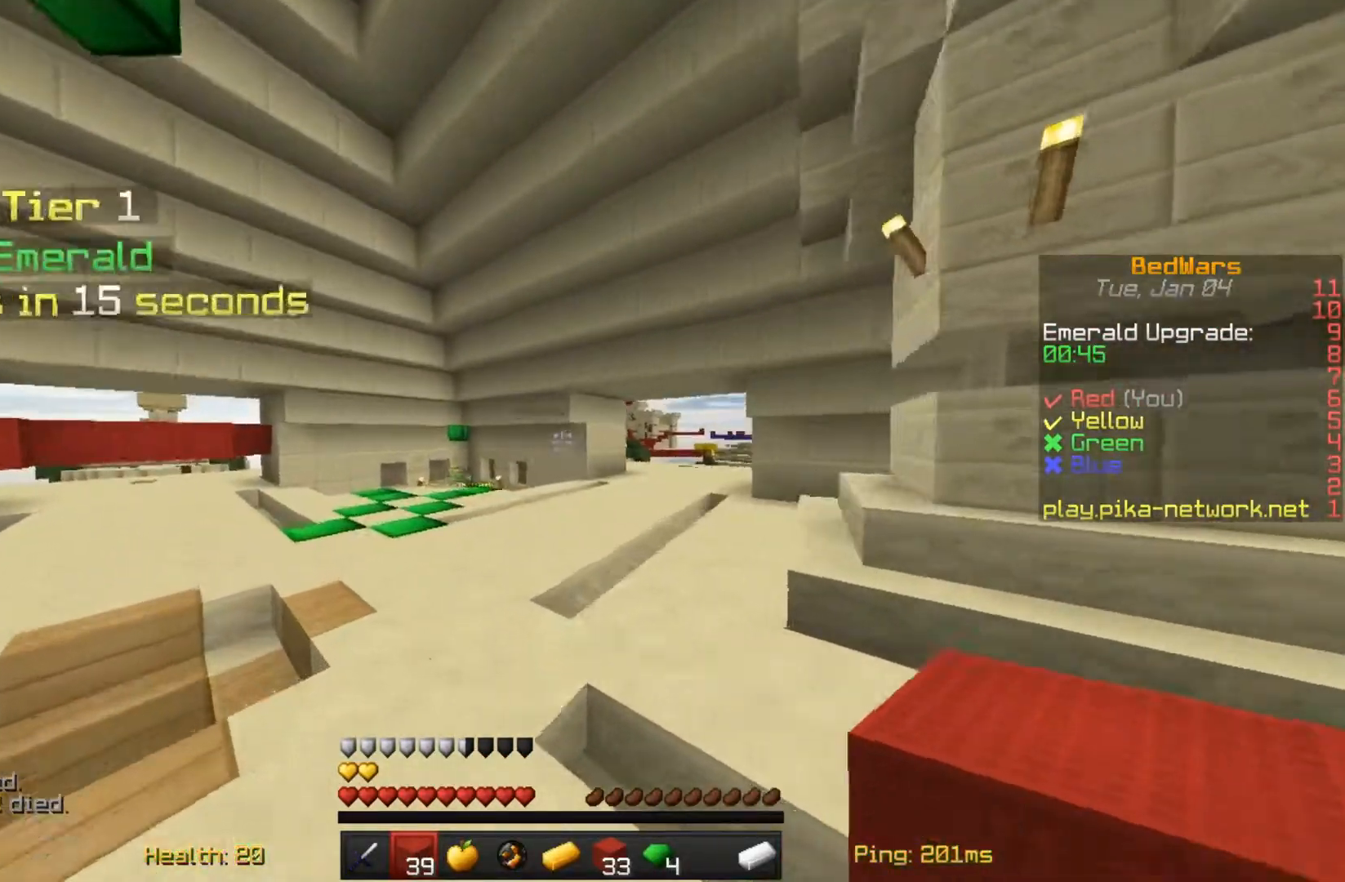
{"keys": ["a", "w"], "mouse": [], "events": []}
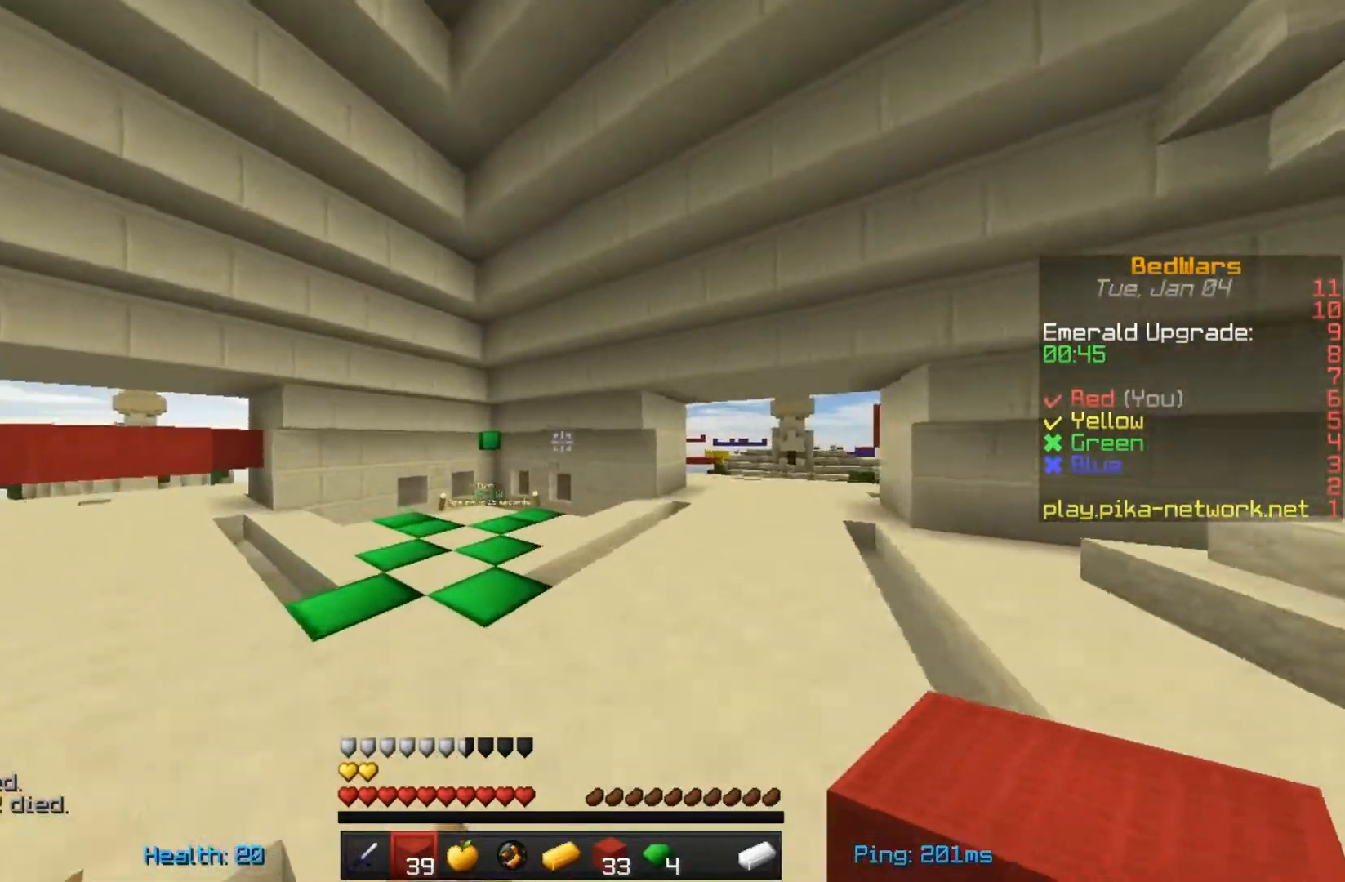
{"keys": ["w"], "mouse": [], "events": [[50, "a", "up"]]}
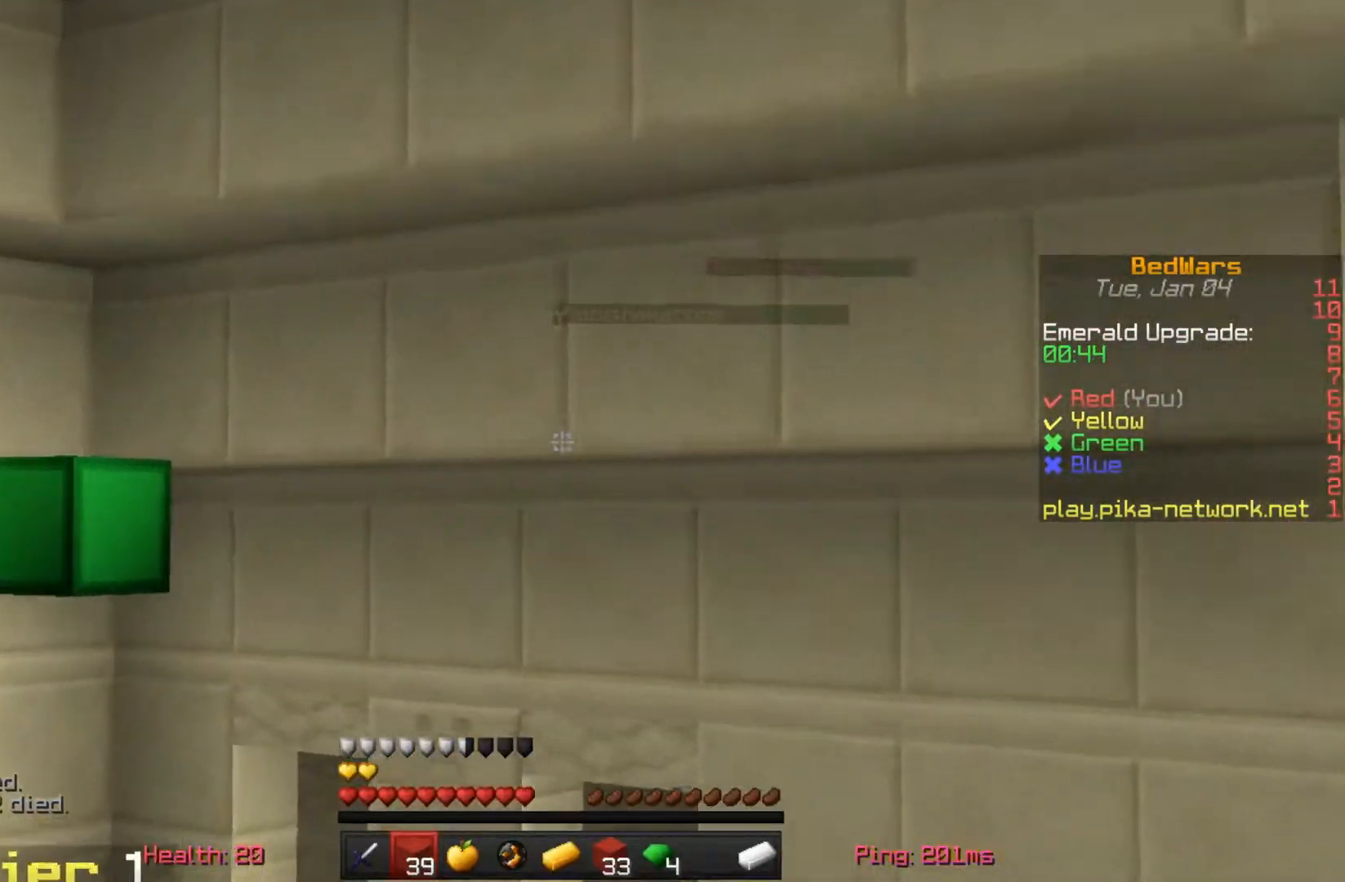
{"keys": ["w"], "mouse": [], "events": []}
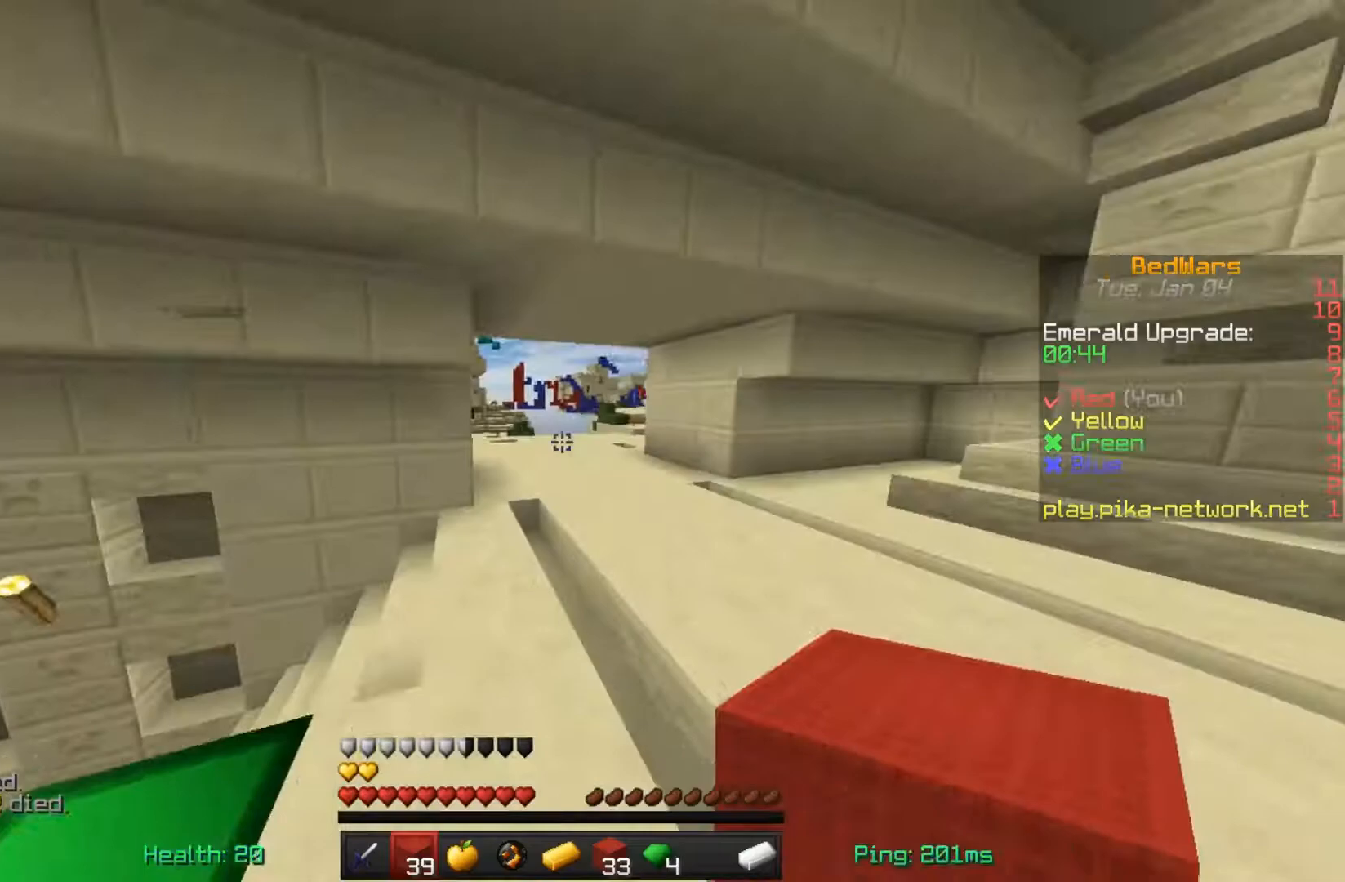
{"keys": ["space", "w"], "mouse": [], "events": [[250, "space", "down"]]}
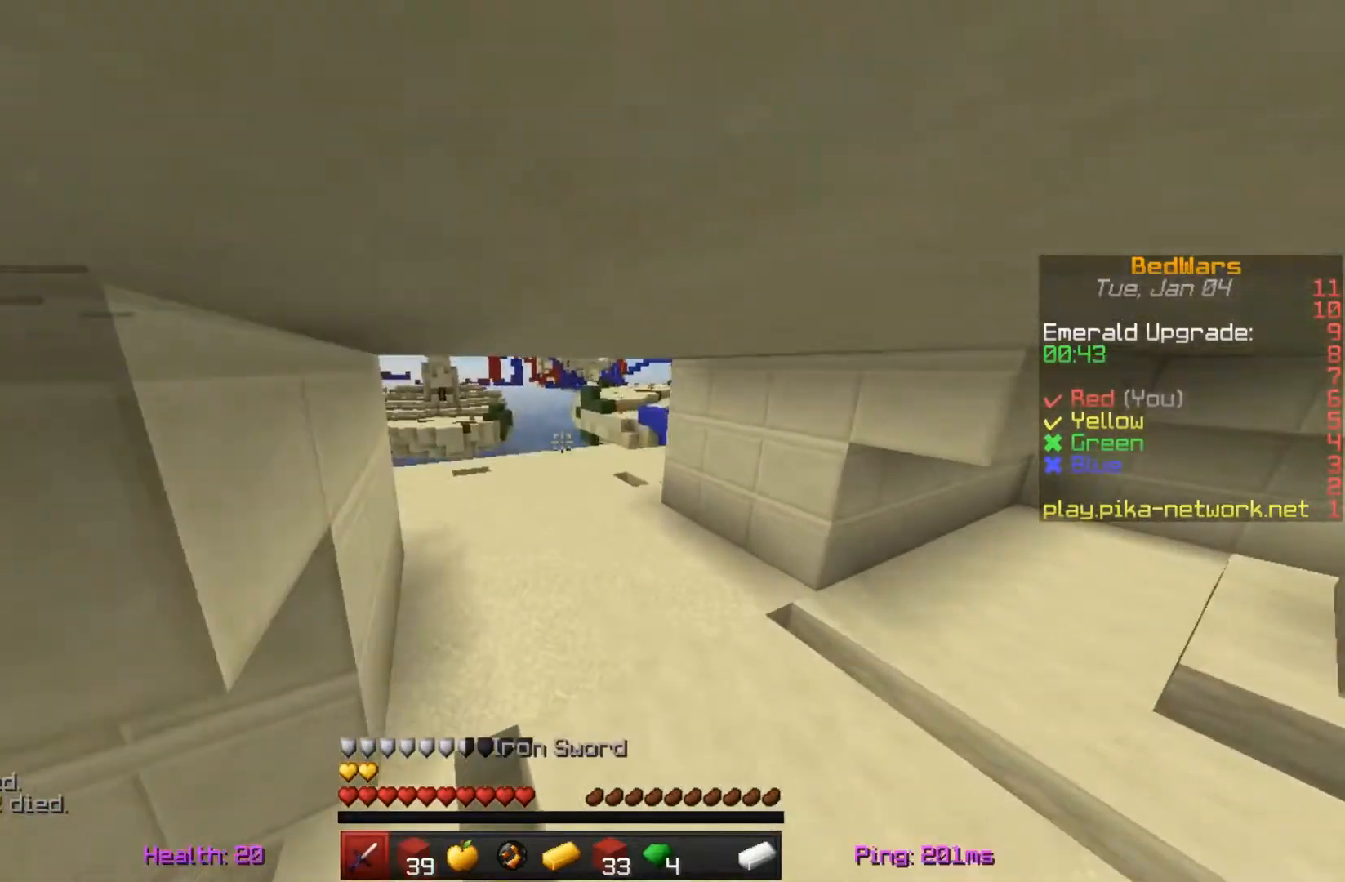
{"keys": ["w"], "mouse": [], "events": [[150, "space", "up"]]}
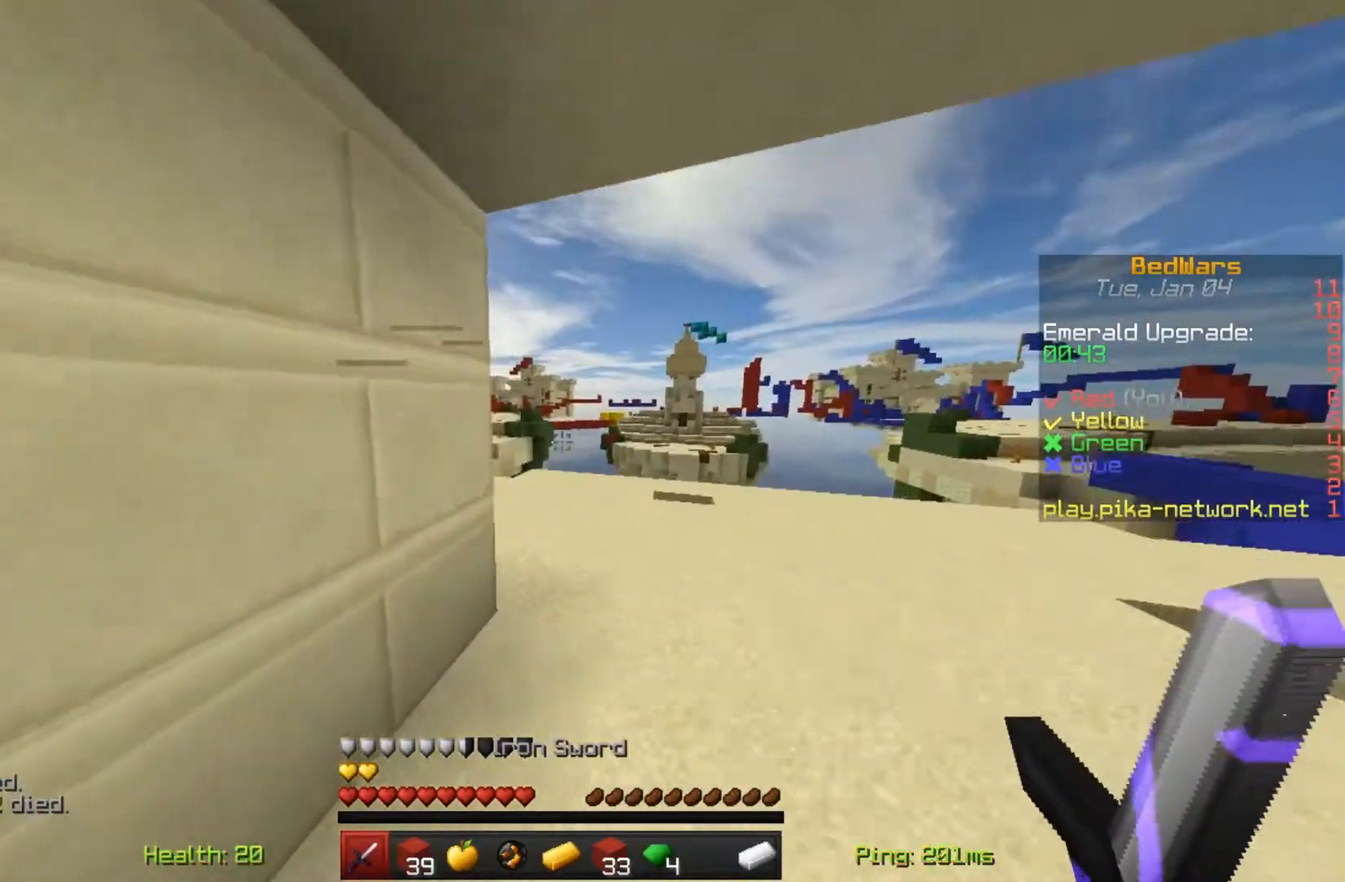
{"keys": ["w"], "mouse": [], "events": []}
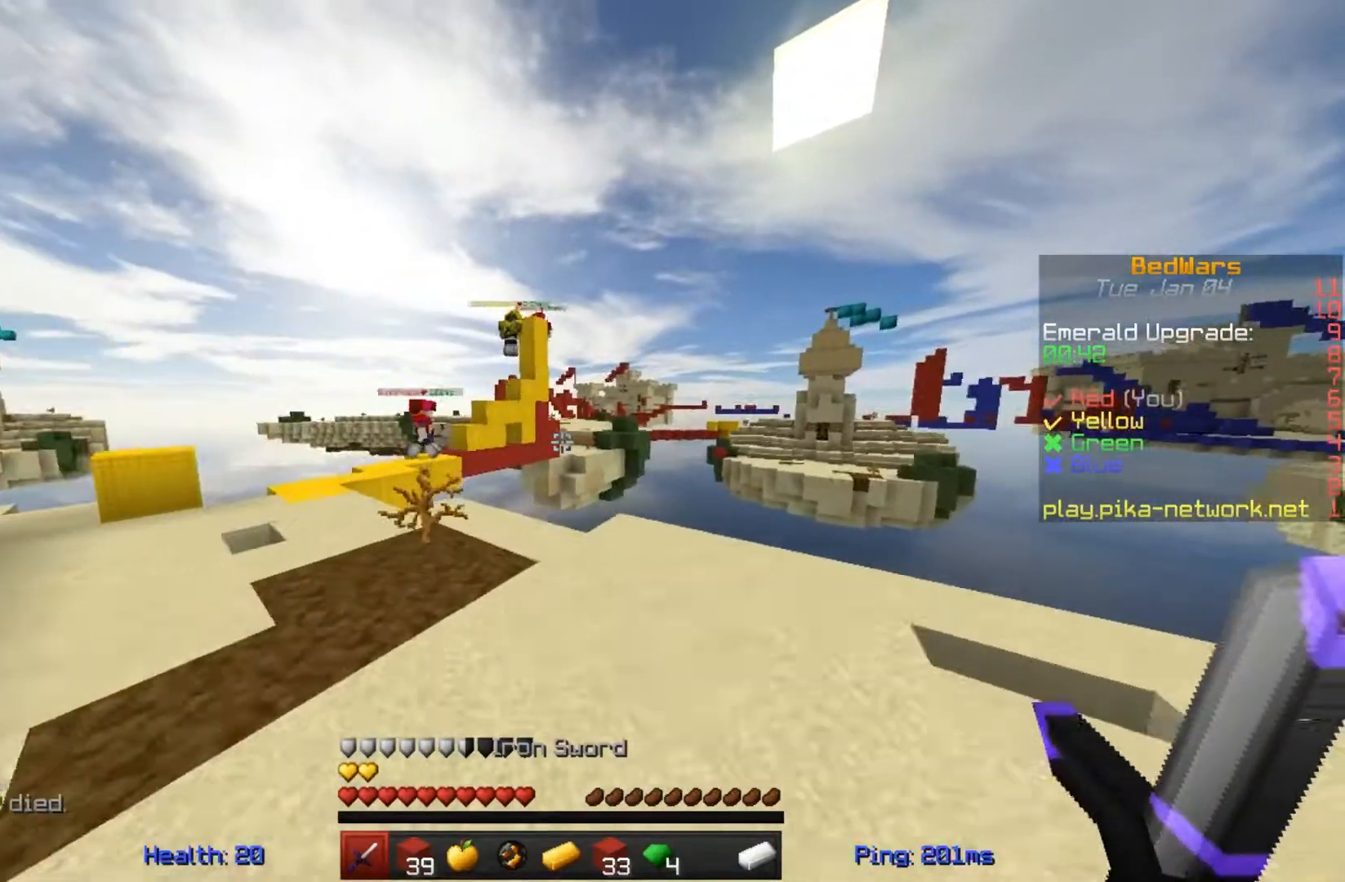
{"keys": ["a", "w"], "mouse": [], "events": [[117, "a", "down"]]}
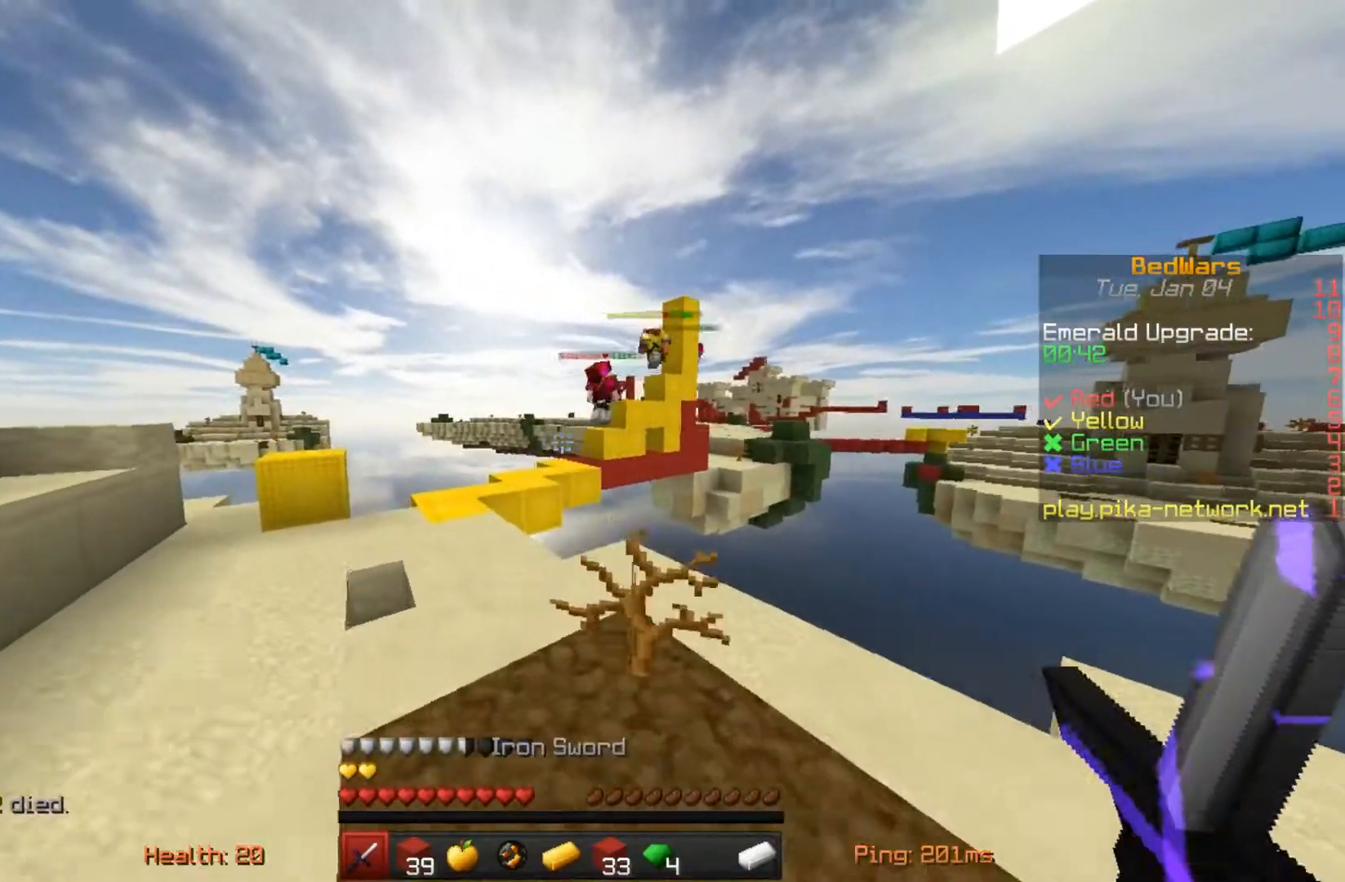
{"keys": ["a", "w"], "mouse": [], "events": []}
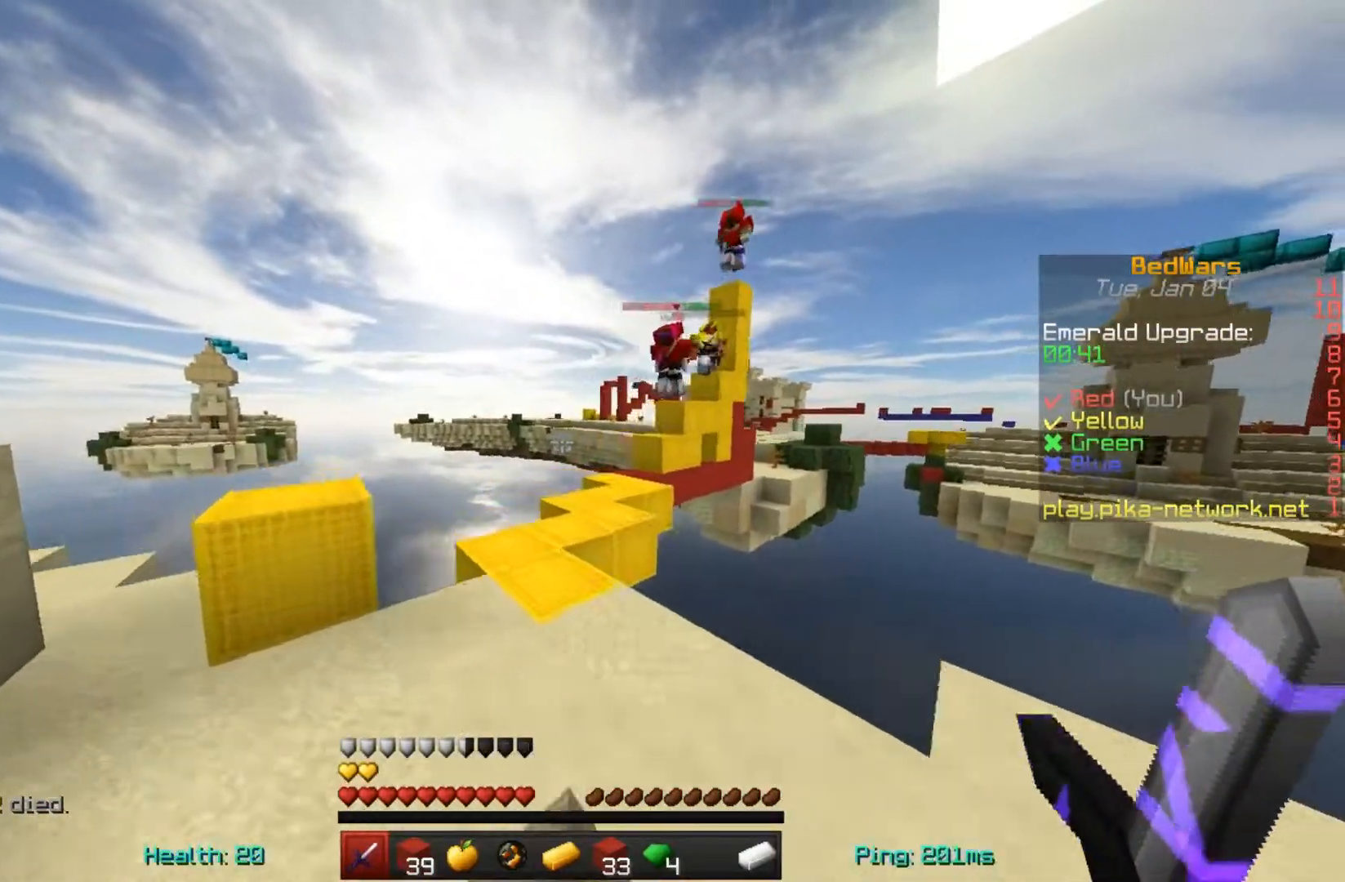
{"keys": ["w"], "mouse": [], "events": [[150, "a", "up"]]}
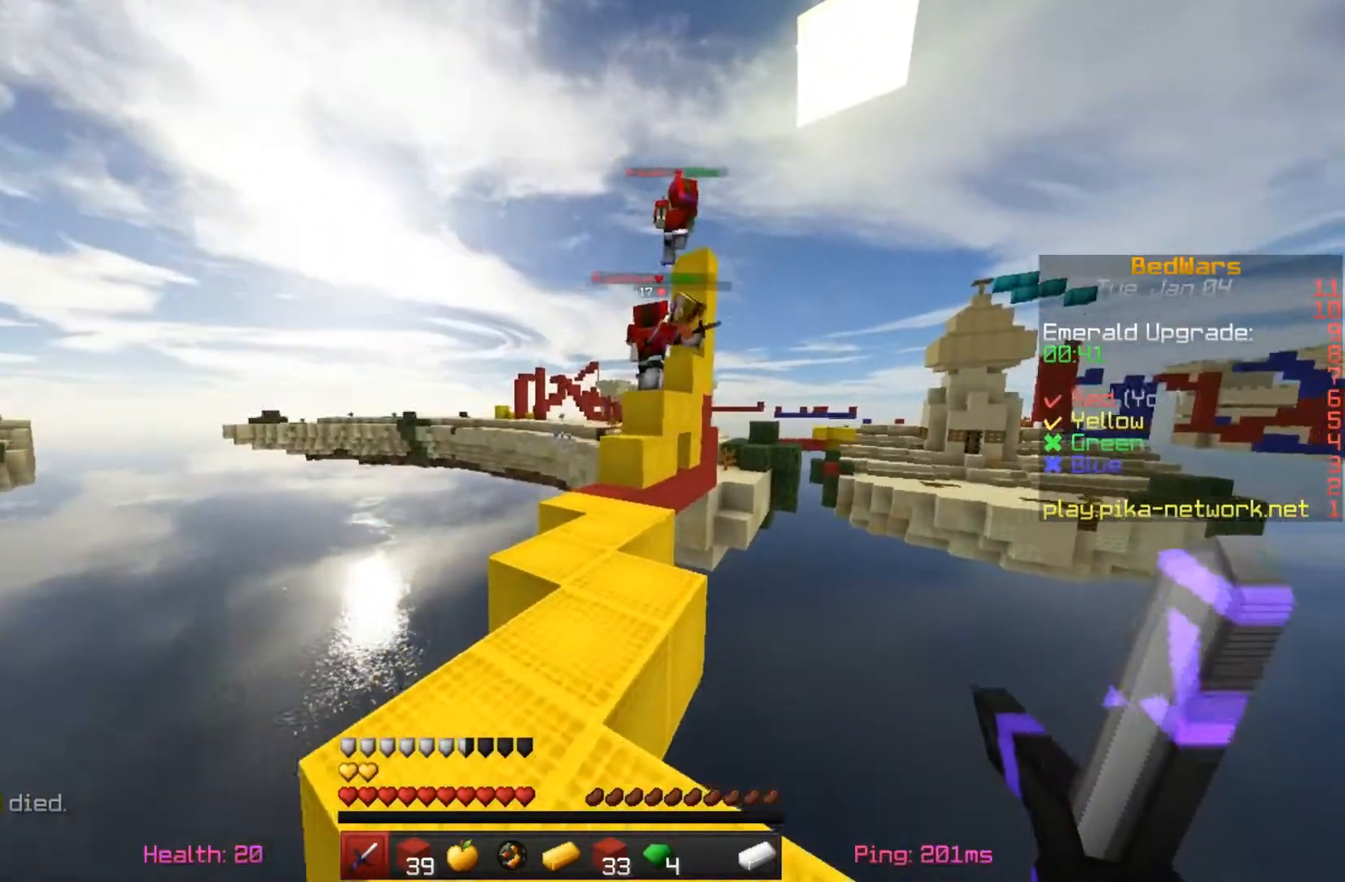
{"keys": ["w"], "mouse": [], "events": []}
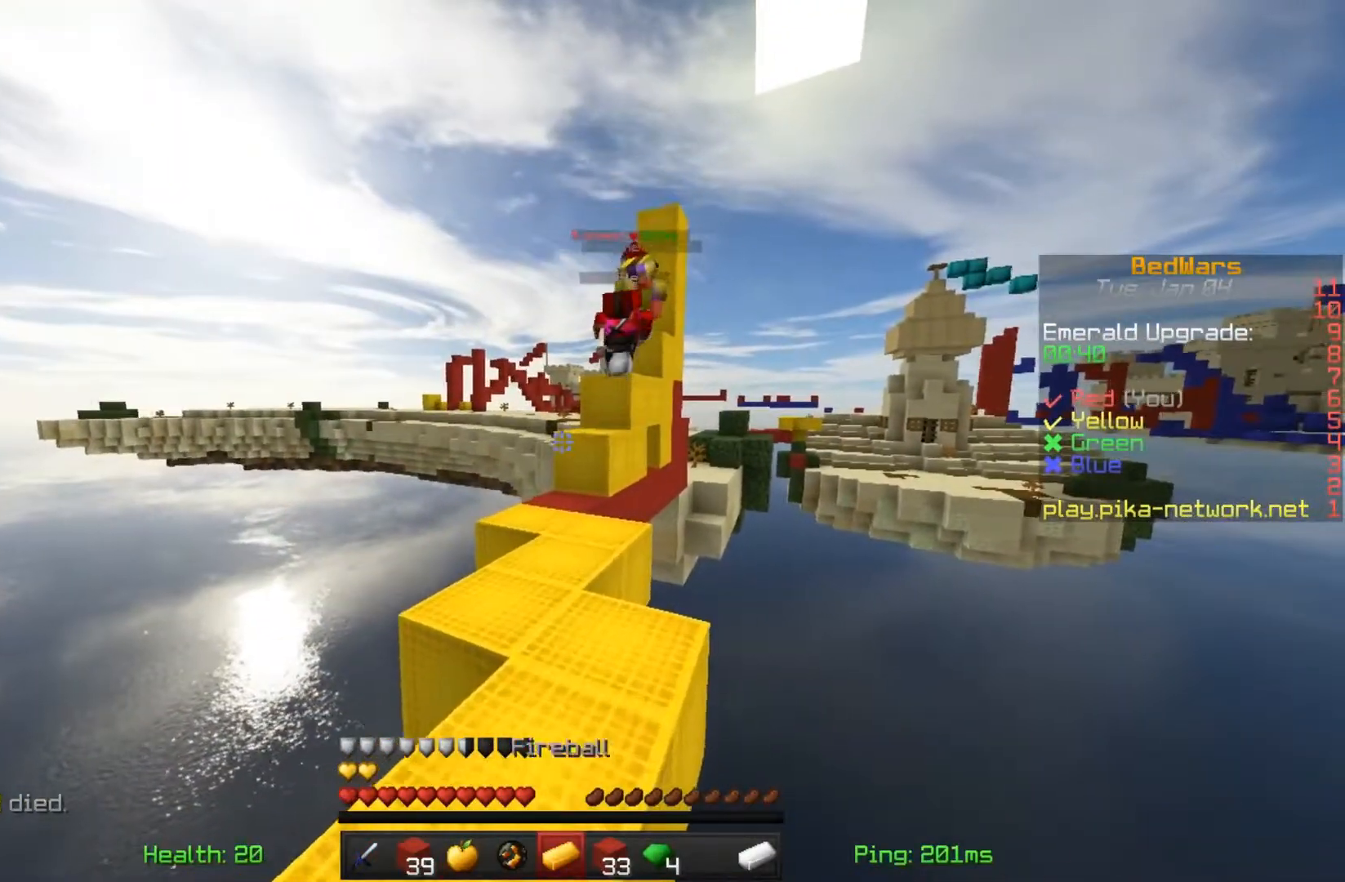
{"keys": ["w"], "mouse": [], "events": []}
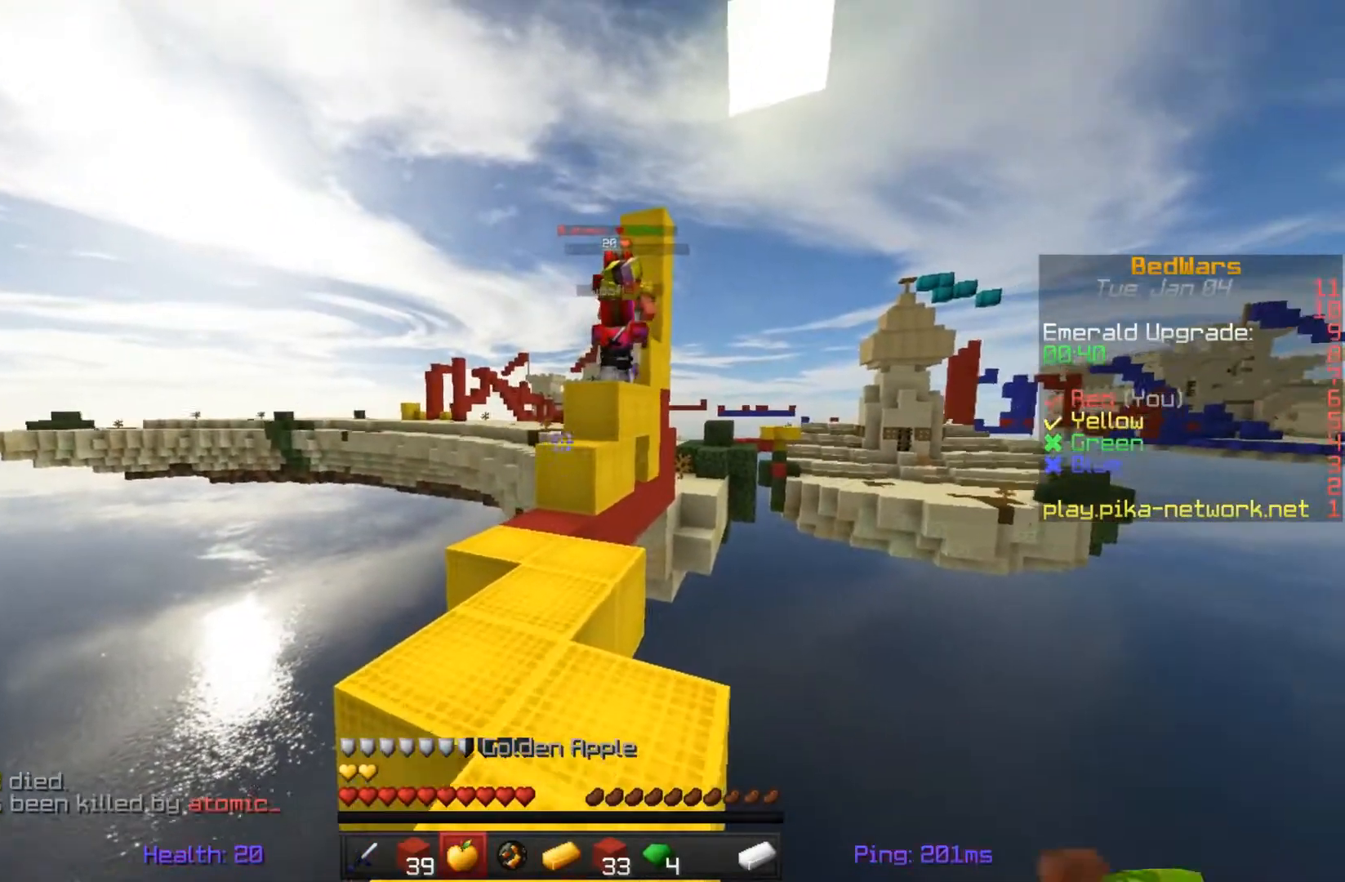
{"keys": [], "mouse": [], "events": [[117, "w", "up"]]}
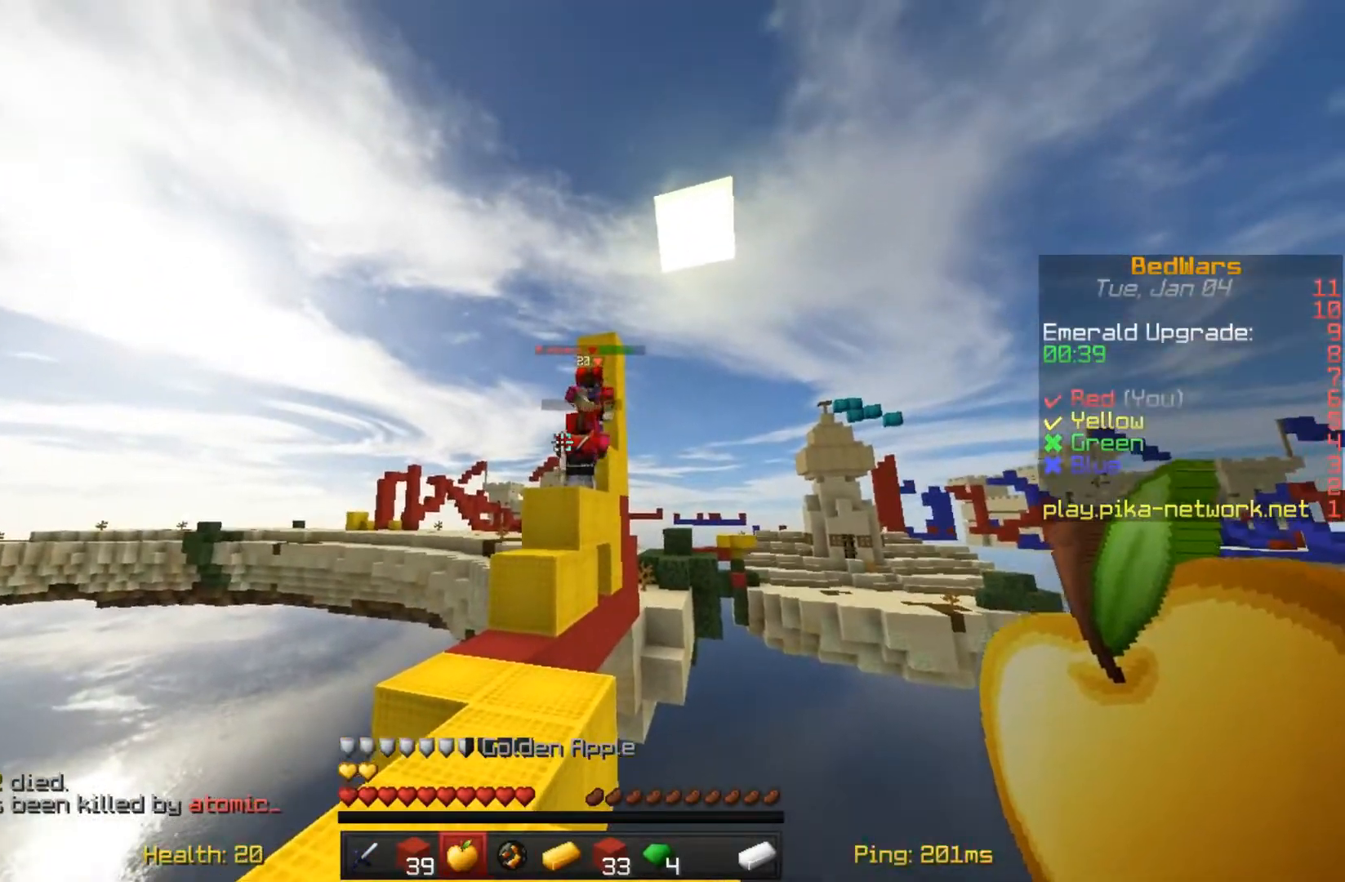
{"keys": ["s"], "mouse": [], "events": [[350, "s", "down"]]}
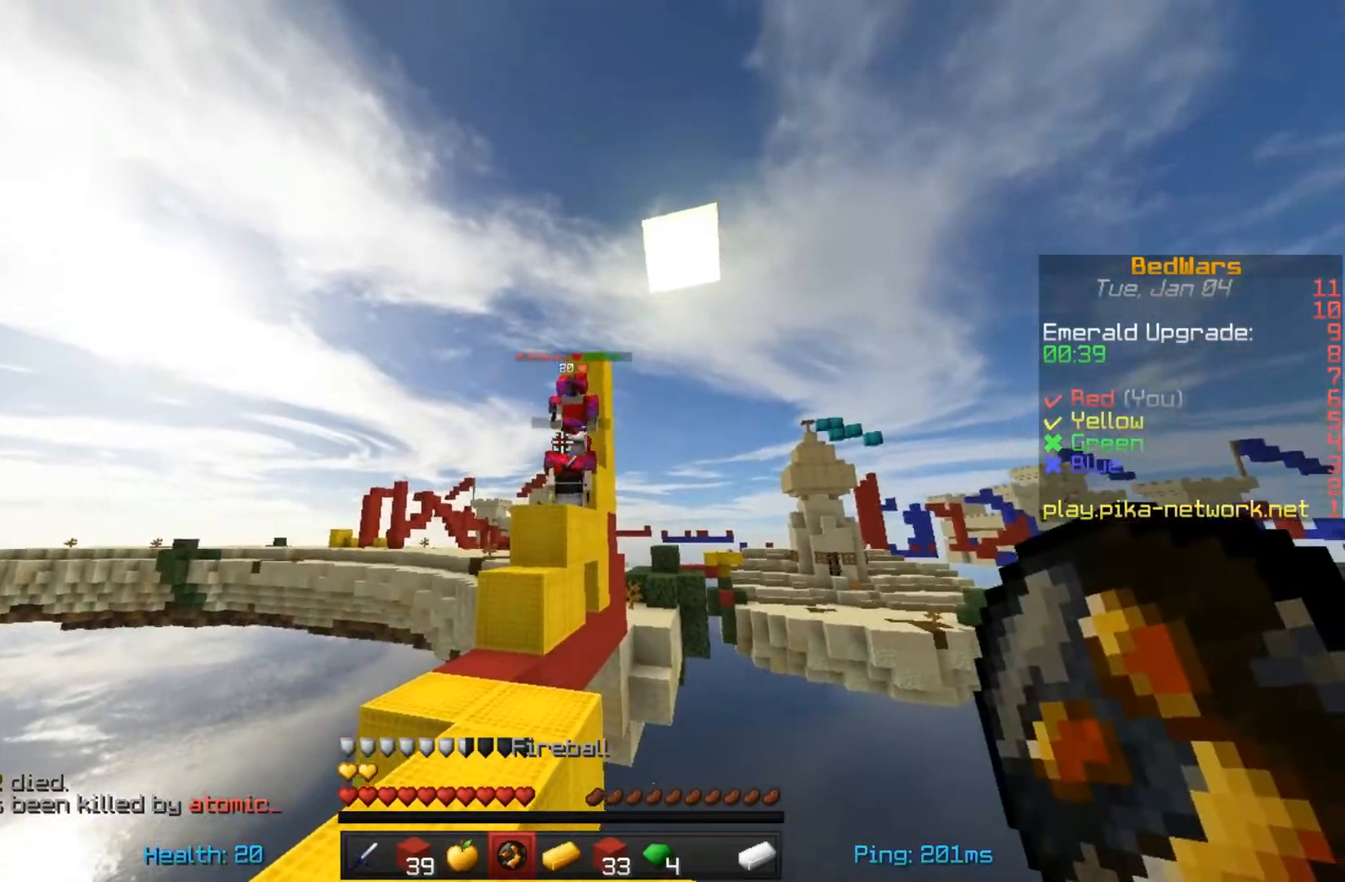
{"keys": [], "mouse": [], "events": [[17, "s", "up"], [150, "s", "down"], [450, "s", "up"]]}
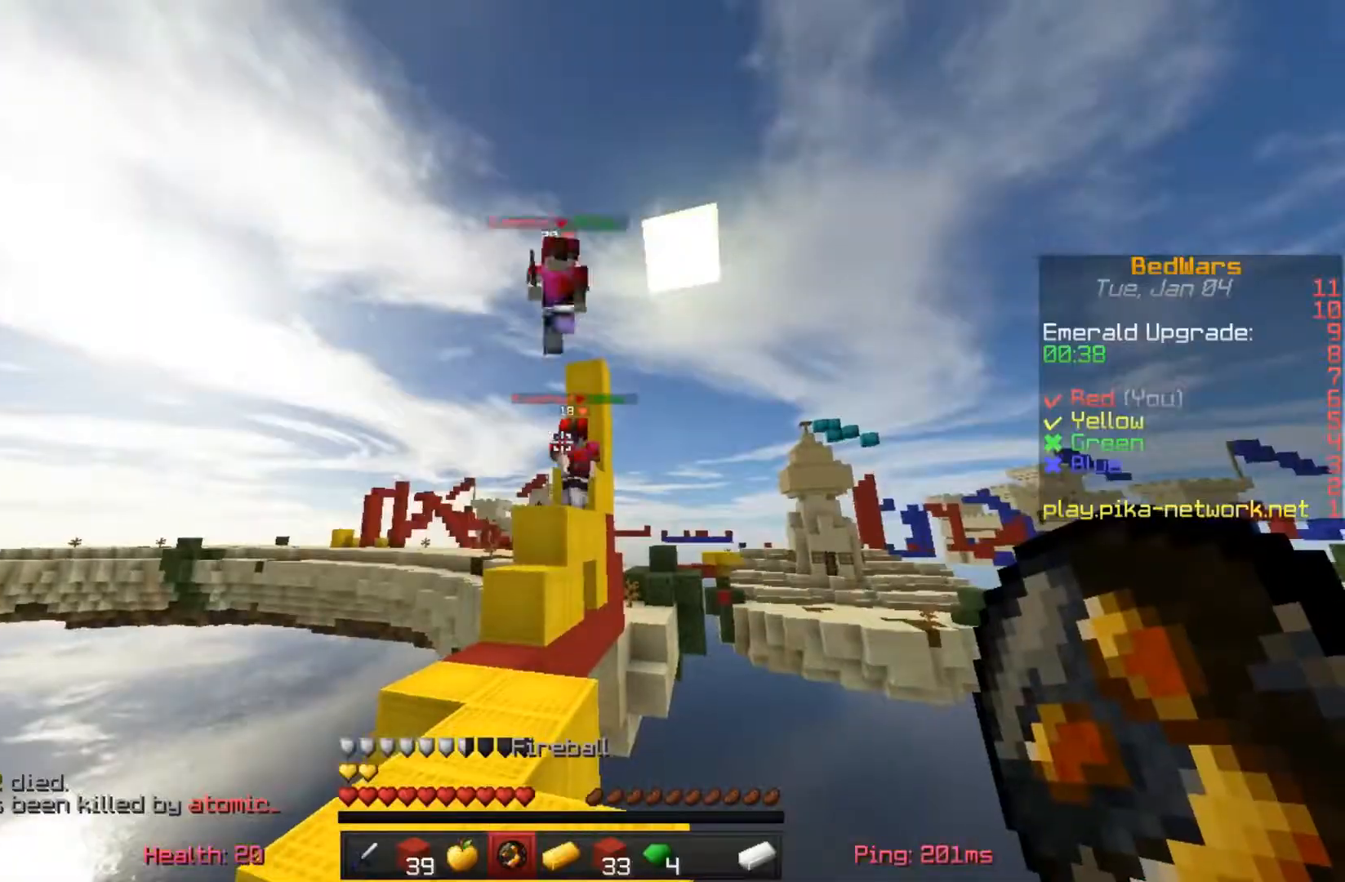
{"keys": ["w"], "mouse": [], "events": [[150, "w", "down"]]}
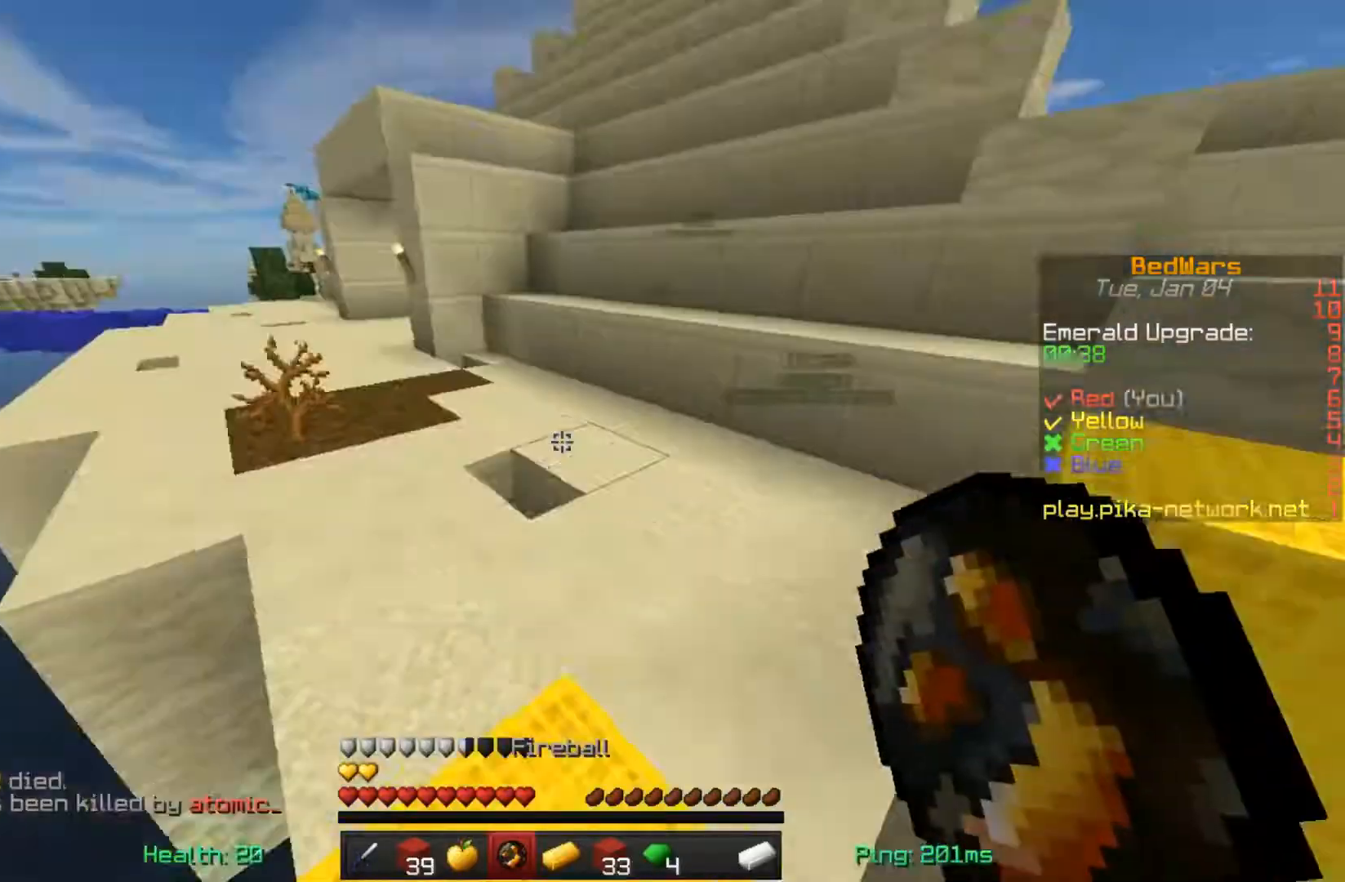
{"keys": ["w"], "mouse": [], "events": []}
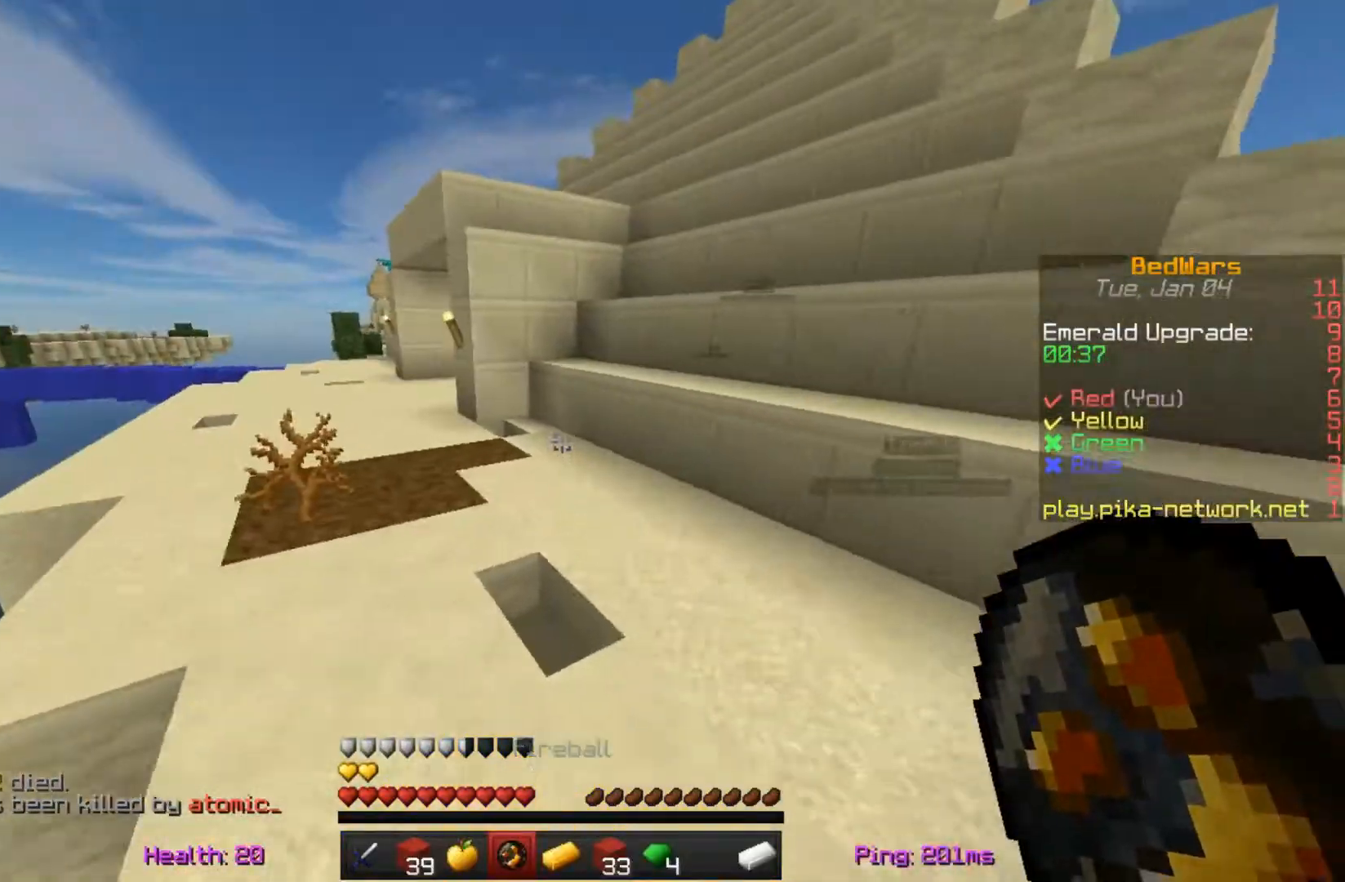
{"keys": ["space", "w"], "mouse": [], "events": [[217, "space", "down"]]}